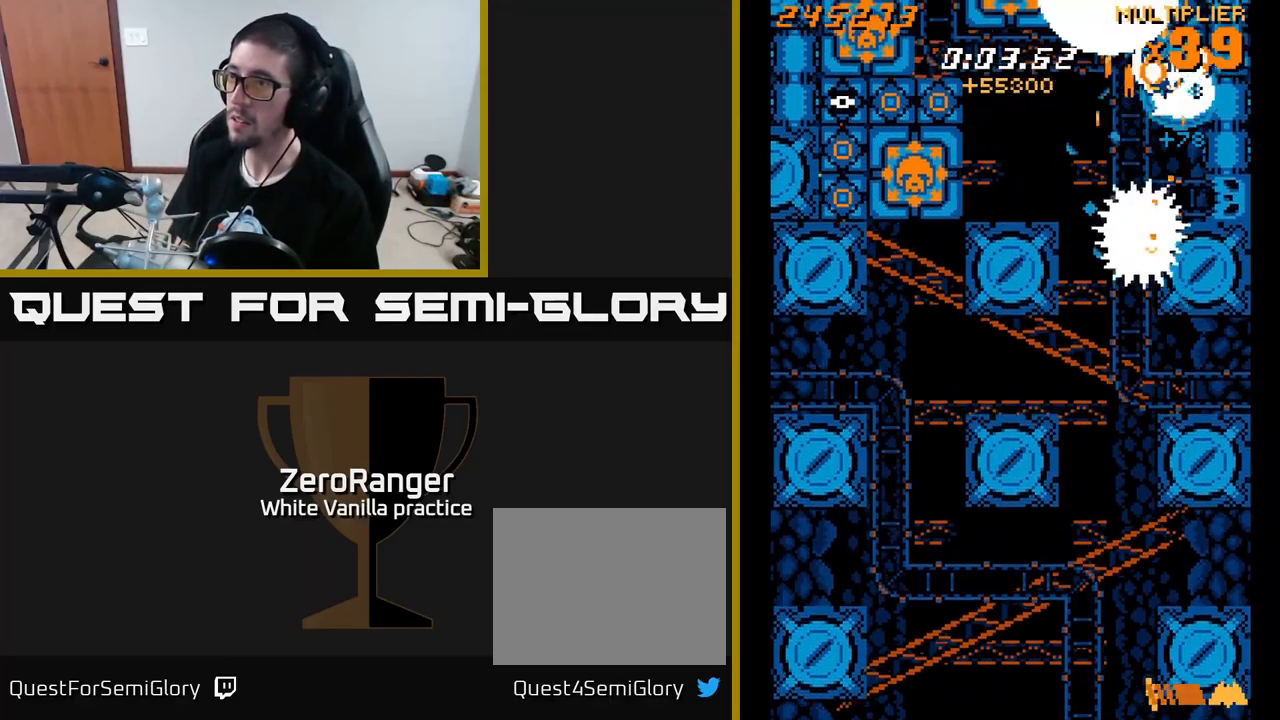
Gameplay with a controller (Xbox layout); each line is a JSON object with the inputs held at the frame after it. "events" lists button and stick changes between this image and that frame as [ms after this image, input, new state], when the widget could be followed in between. Not read: left_stick.
{"buttons": ["A", "DPAD_DOWN"], "right_stick": "center", "events": [[83, "DPAD_LEFT", "down"], [200, "DPAD_LEFT", "up"], [350, "A", "up"], [466, "A", "down"], [483, "DPAD_DOWN", "down"]]}
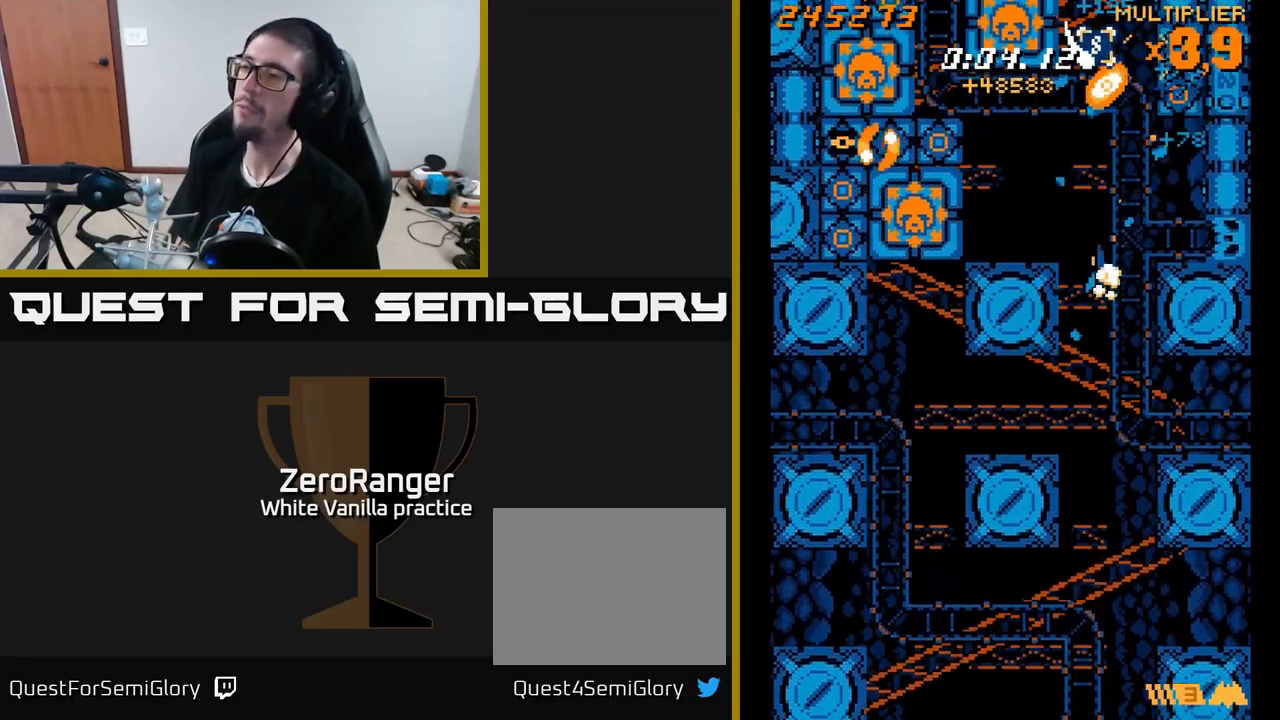
{"buttons": ["A", "DPAD_UP"], "right_stick": "center", "events": [[50, "DPAD_LEFT", "down"], [216, "DPAD_LEFT", "up"], [267, "DPAD_DOWN", "up"], [267, "DPAD_RIGHT", "down"], [300, "DPAD_RIGHT", "up"], [300, "DPAD_UP", "down"]]}
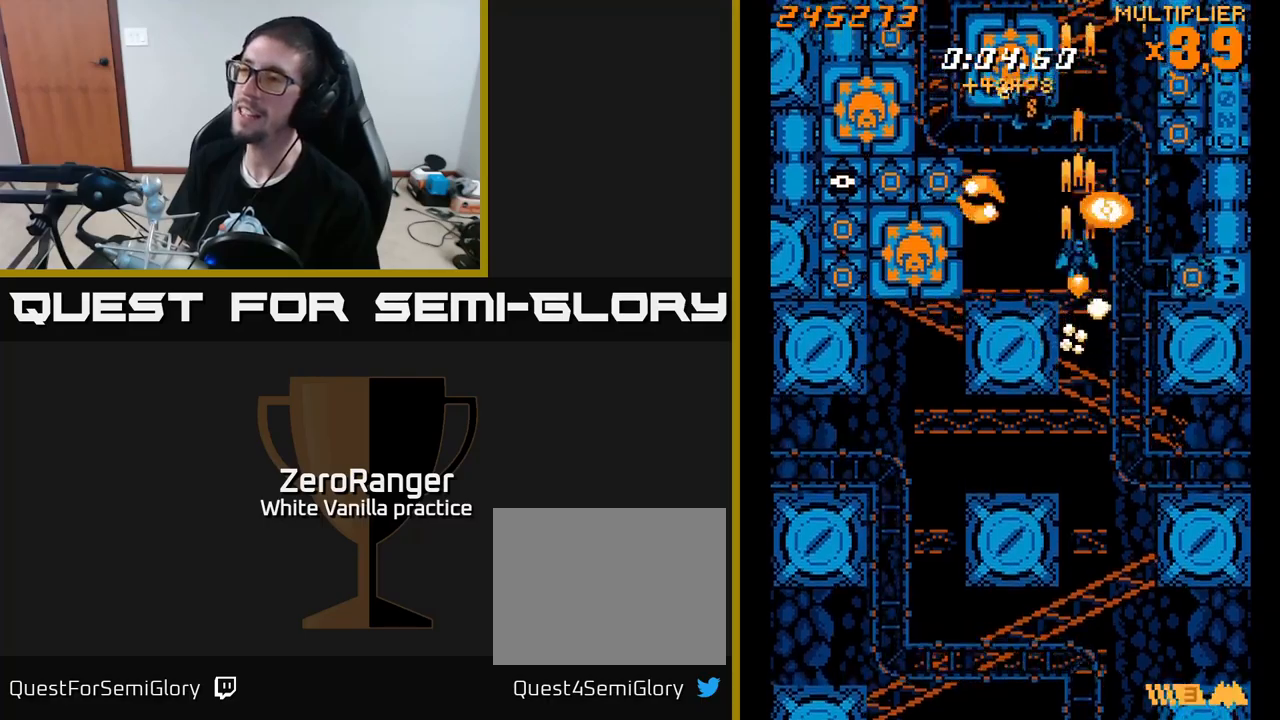
{"buttons": ["X", "DPAD_LEFT"], "right_stick": "center", "events": [[50, "DPAD_LEFT", "down"], [67, "DPAD_UP", "up"], [217, "DPAD_UP", "down"], [300, "X", "down"], [333, "A", "up"], [417, "DPAD_UP", "up"]]}
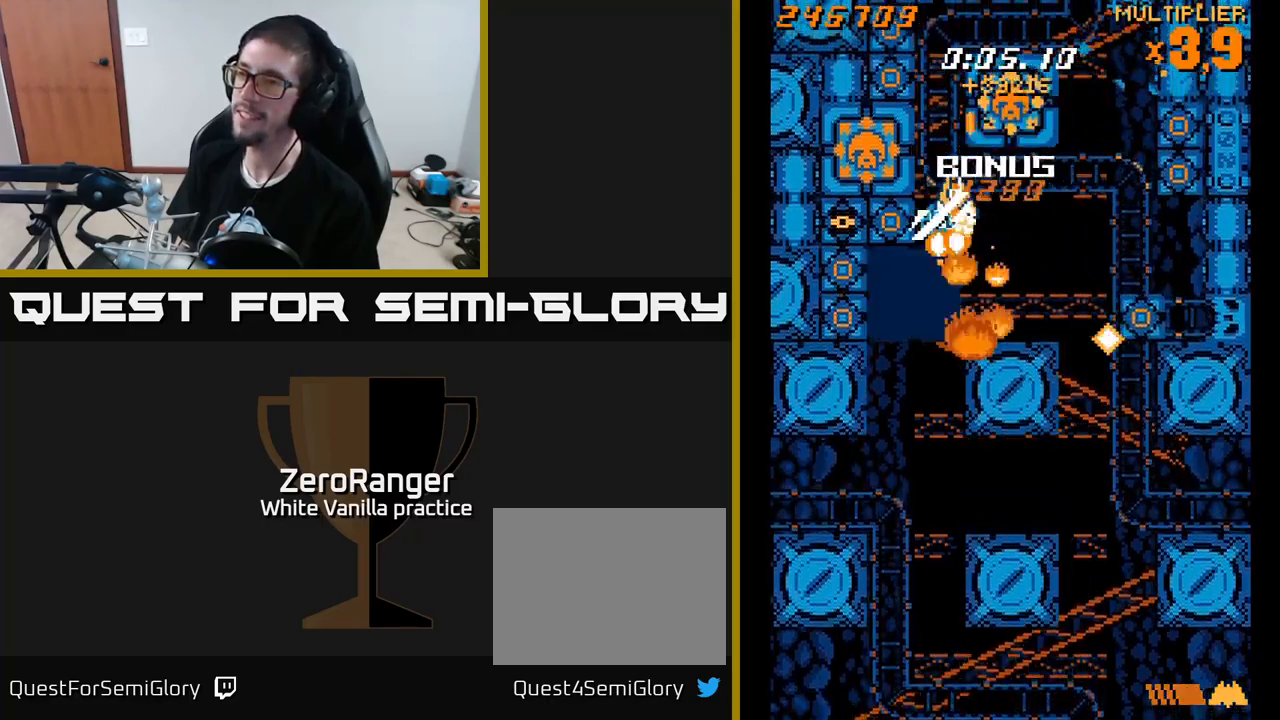
{"buttons": ["X", "DPAD_LEFT"], "right_stick": "center", "events": [[17, "DPAD_DOWN", "down"], [317, "DPAD_DOWN", "up"]]}
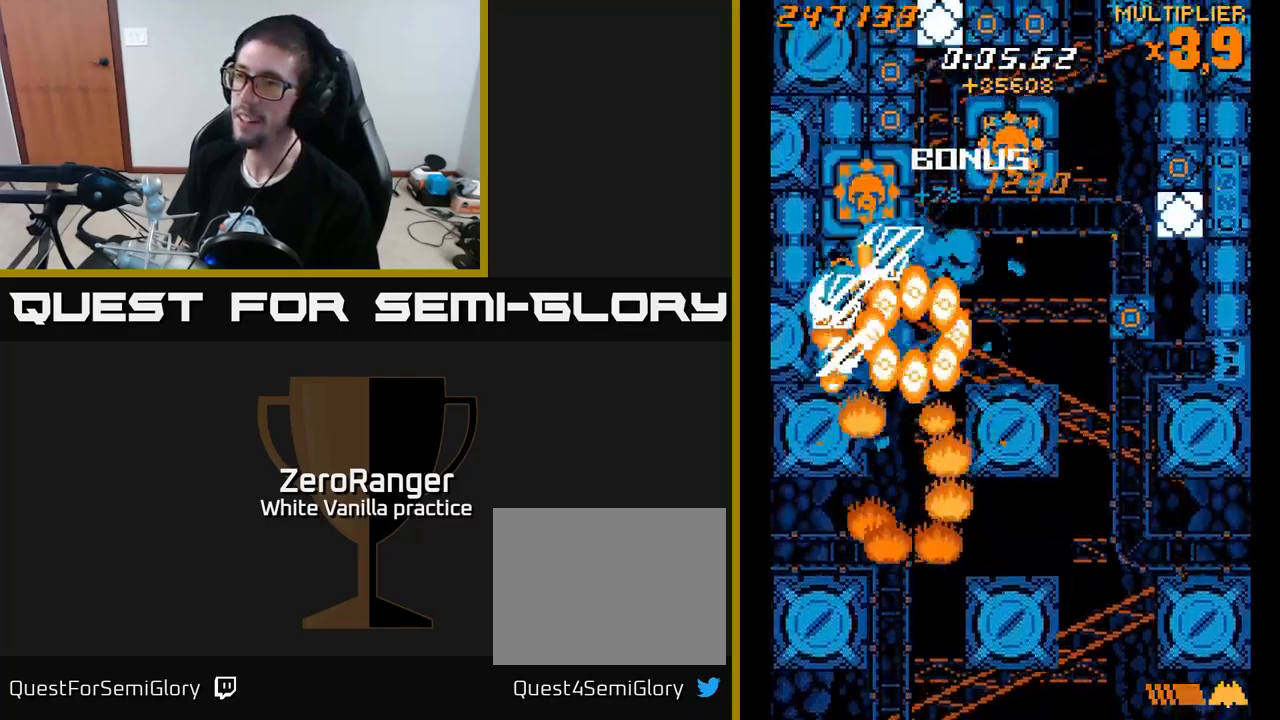
{"buttons": ["A"], "right_stick": "center", "events": [[17, "DPAD_DOWN", "down"], [50, "DPAD_LEFT", "up"], [67, "A", "down"], [117, "X", "up"], [250, "DPAD_LEFT", "down"], [267, "DPAD_DOWN", "up"], [300, "DPAD_LEFT", "up"], [317, "DPAD_DOWN", "down"], [333, "DPAD_RIGHT", "down"], [367, "DPAD_DOWN", "up"], [483, "DPAD_RIGHT", "up"]]}
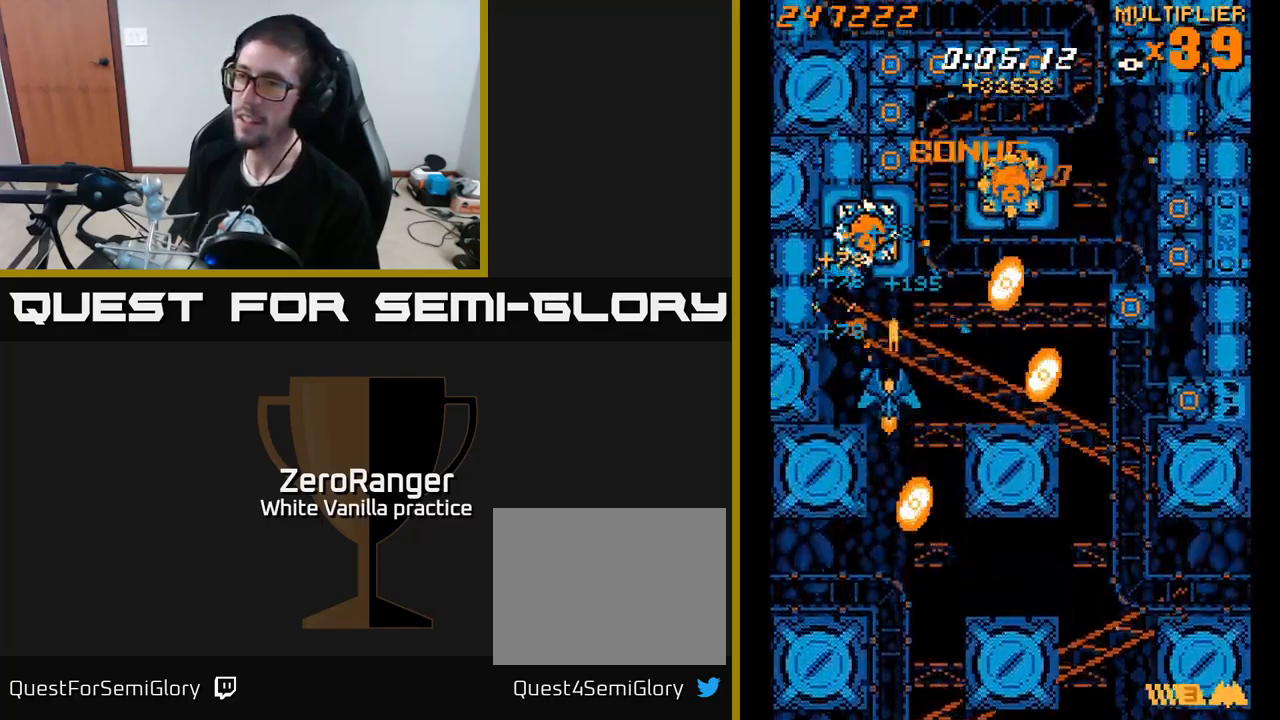
{"buttons": ["A", "DPAD_RIGHT"], "right_stick": "center", "events": [[17, "DPAD_LEFT", "down"], [167, "DPAD_LEFT", "up"], [183, "DPAD_RIGHT", "down"], [300, "DPAD_RIGHT", "up"], [383, "DPAD_RIGHT", "down"]]}
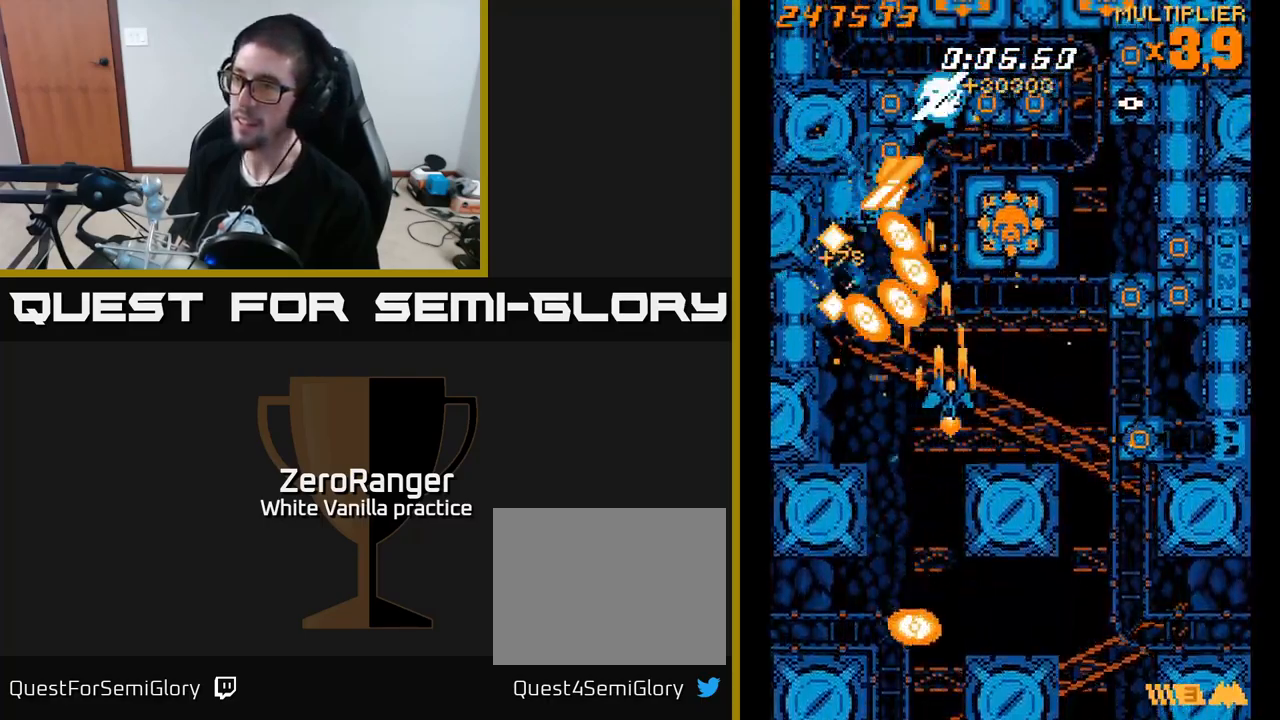
{"buttons": ["A", "DPAD_RIGHT"], "right_stick": "center", "events": [[117, "DPAD_DOWN", "down"], [450, "DPAD_DOWN", "up"]]}
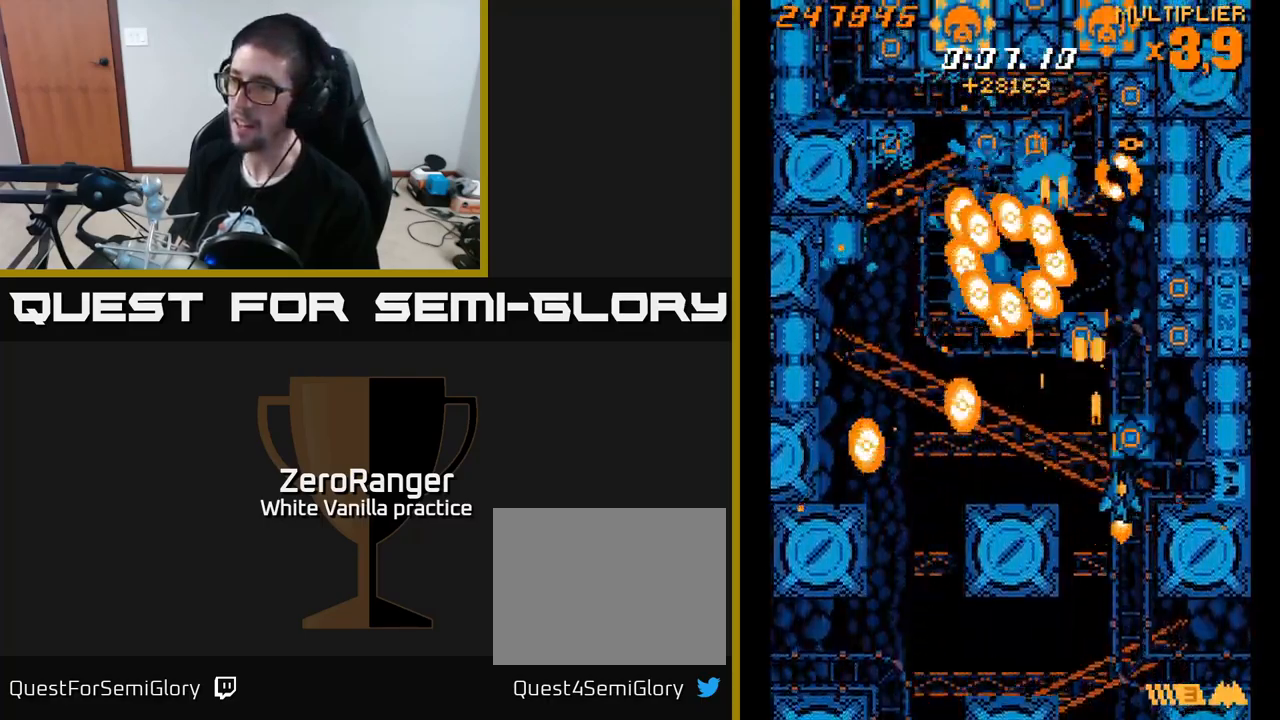
{"buttons": ["A", "DPAD_LEFT"], "right_stick": "center", "events": [[33, "DPAD_UP", "down"], [50, "DPAD_RIGHT", "up"], [133, "DPAD_RIGHT", "down"], [200, "DPAD_UP", "up"], [333, "DPAD_DOWN", "down"], [333, "DPAD_RIGHT", "up"], [417, "DPAD_LEFT", "down"], [433, "DPAD_DOWN", "up"]]}
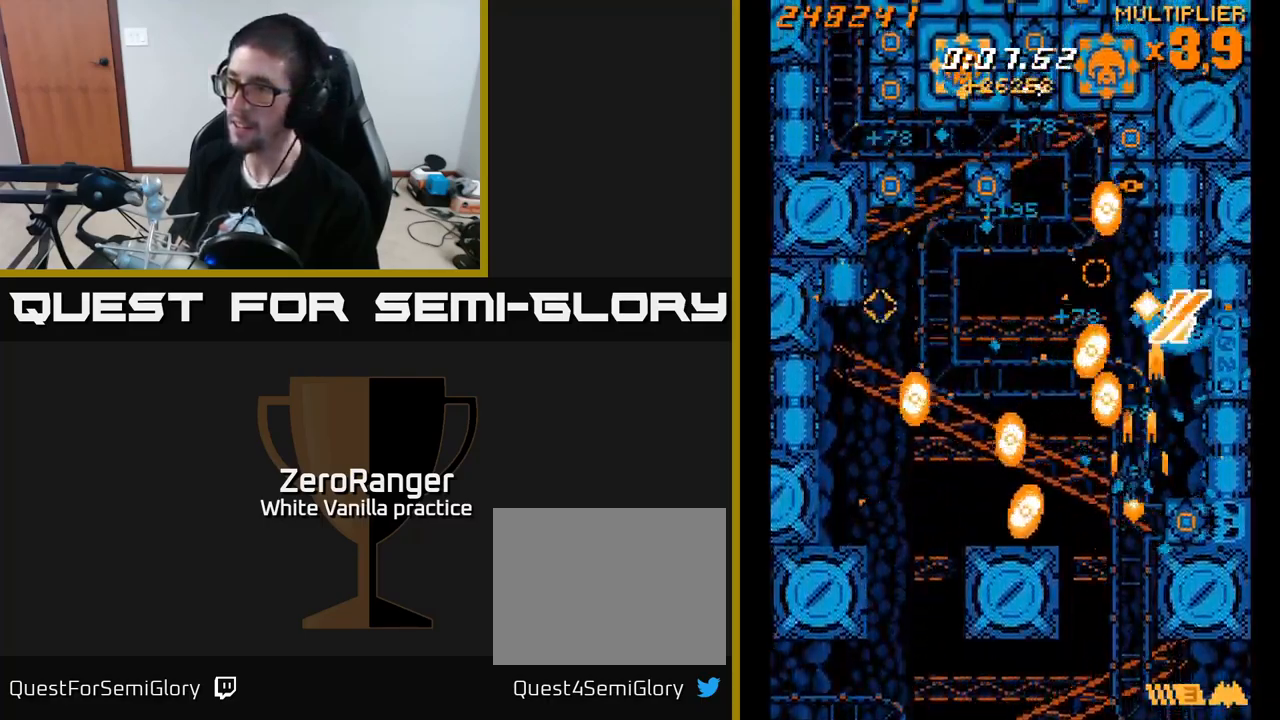
{"buttons": ["X", "DPAD_RIGHT"], "right_stick": "center", "events": [[150, "DPAD_LEFT", "up"], [283, "X", "down"], [333, "DPAD_LEFT", "down"], [350, "A", "up"], [367, "DPAD_UP", "down"], [400, "DPAD_LEFT", "up"], [417, "DPAD_UP", "up"], [433, "DPAD_RIGHT", "down"]]}
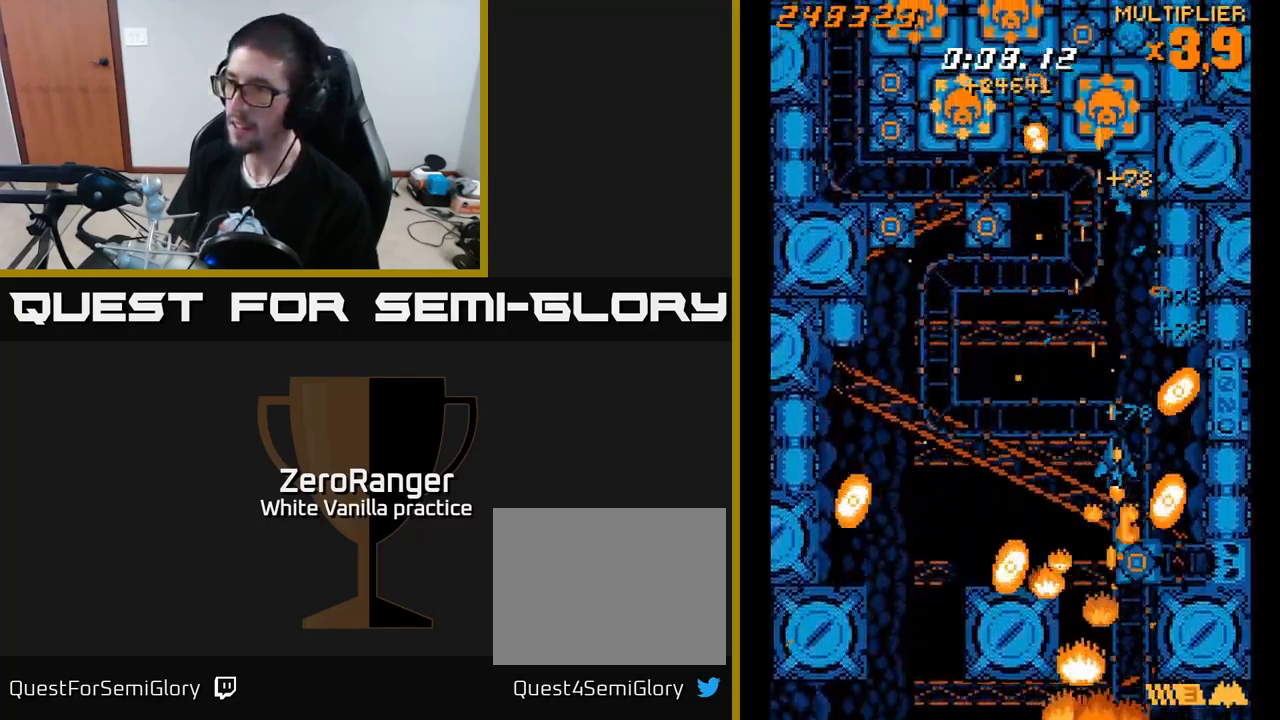
{"buttons": ["A", "DPAD_DOWN"], "right_stick": "center", "events": [[117, "DPAD_RIGHT", "up"], [133, "A", "down"], [133, "DPAD_LEFT", "down"], [167, "DPAD_UP", "down"], [183, "X", "up"], [233, "DPAD_LEFT", "up"], [450, "DPAD_UP", "up"], [467, "DPAD_DOWN", "down"]]}
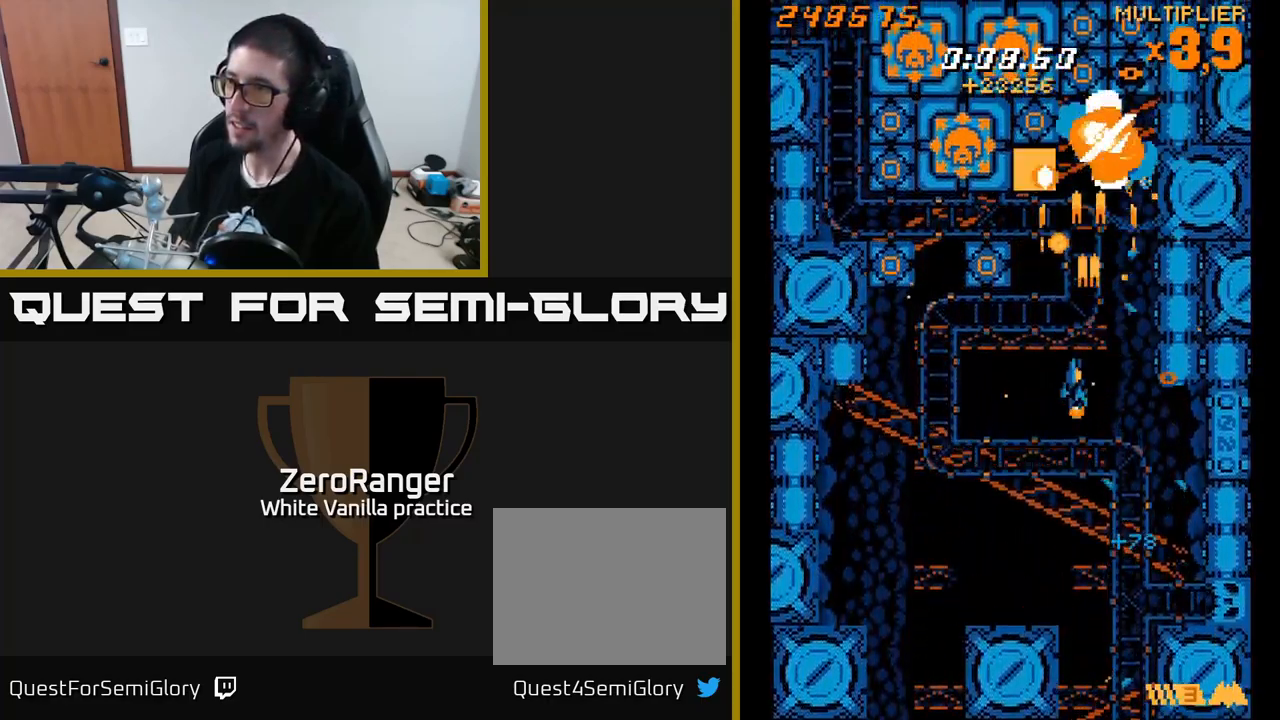
{"buttons": ["A", "DPAD_LEFT"], "right_stick": "center", "events": [[17, "DPAD_LEFT", "down"], [117, "DPAD_DOWN", "up"], [267, "DPAD_UP", "down"], [283, "DPAD_LEFT", "up"], [417, "DPAD_LEFT", "down"], [450, "DPAD_UP", "up"]]}
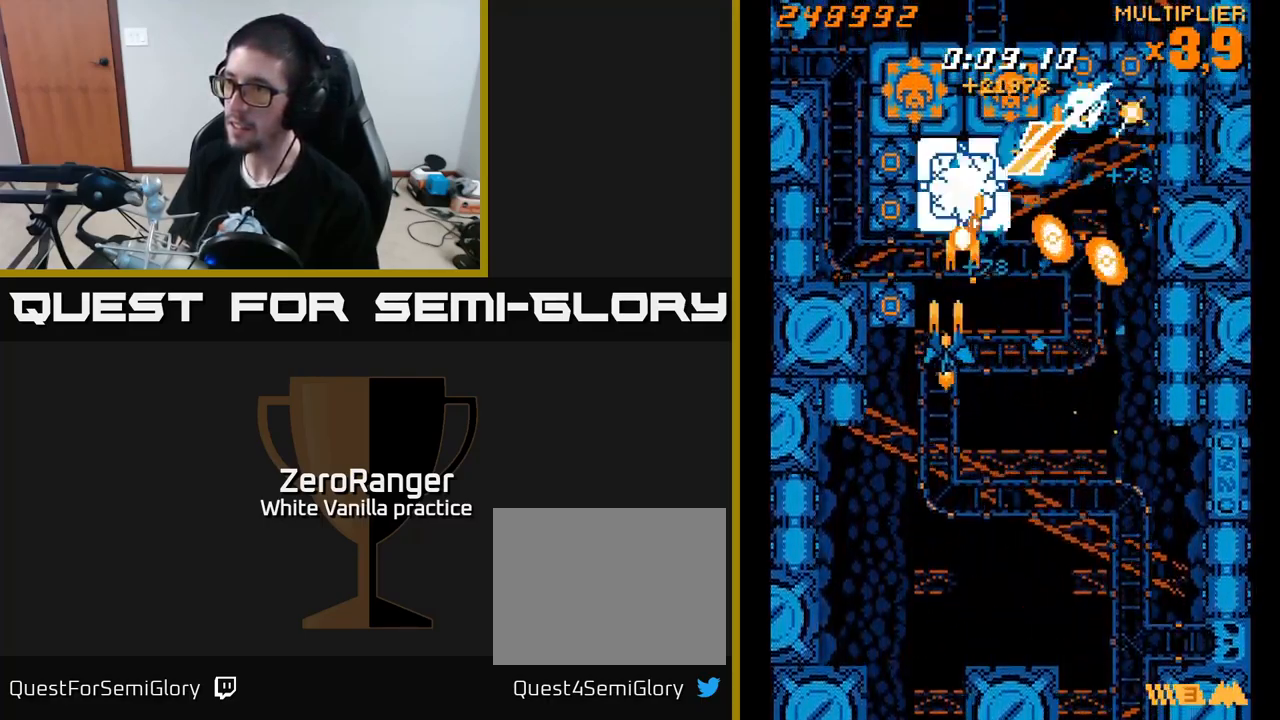
{"buttons": ["A", "DPAD_UP"], "right_stick": "center", "events": [[67, "DPAD_DOWN", "down"], [117, "DPAD_LEFT", "up"], [400, "DPAD_DOWN", "up"], [500, "DPAD_UP", "down"]]}
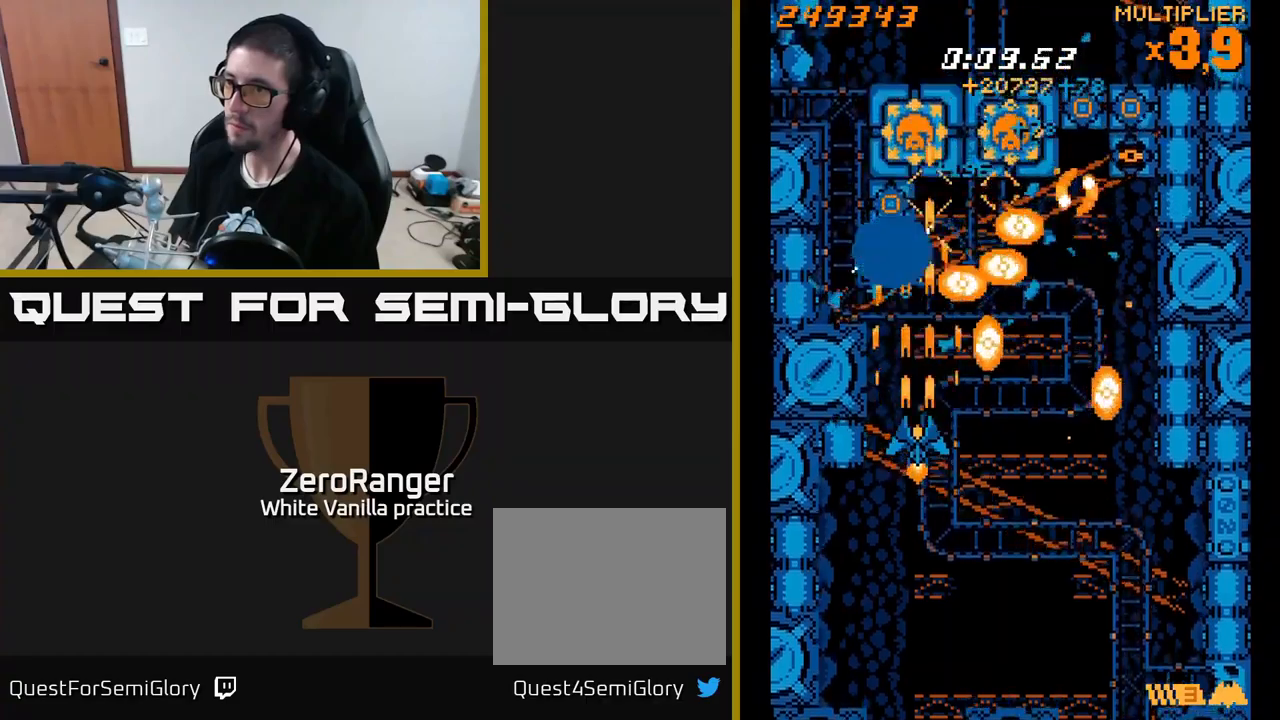
{"buttons": ["A", "DPAD_RIGHT"], "right_stick": "center", "events": [[300, "DPAD_RIGHT", "down"], [317, "DPAD_UP", "up"]]}
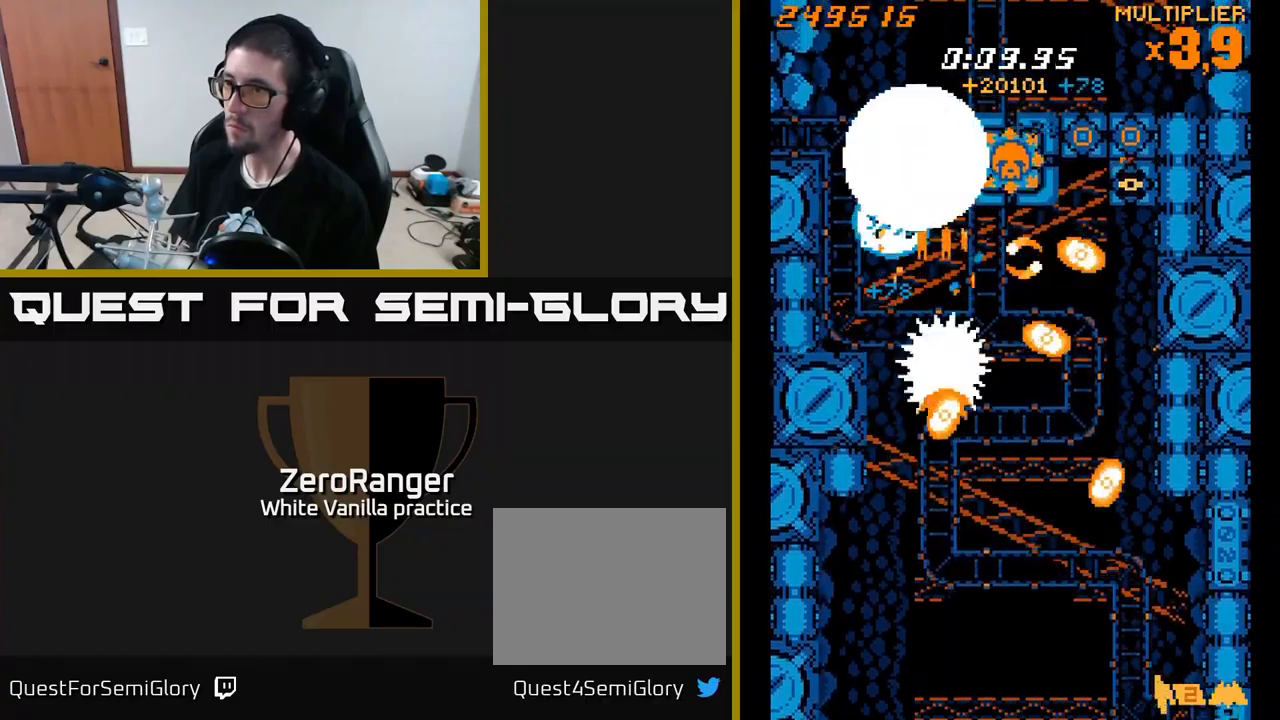
{"buttons": ["A"], "right_stick": "center", "events": [[117, "DPAD_DOWN", "down"], [134, "DPAD_RIGHT", "up"], [184, "DPAD_DOWN", "up"], [267, "A", "up"], [400, "A", "down"]]}
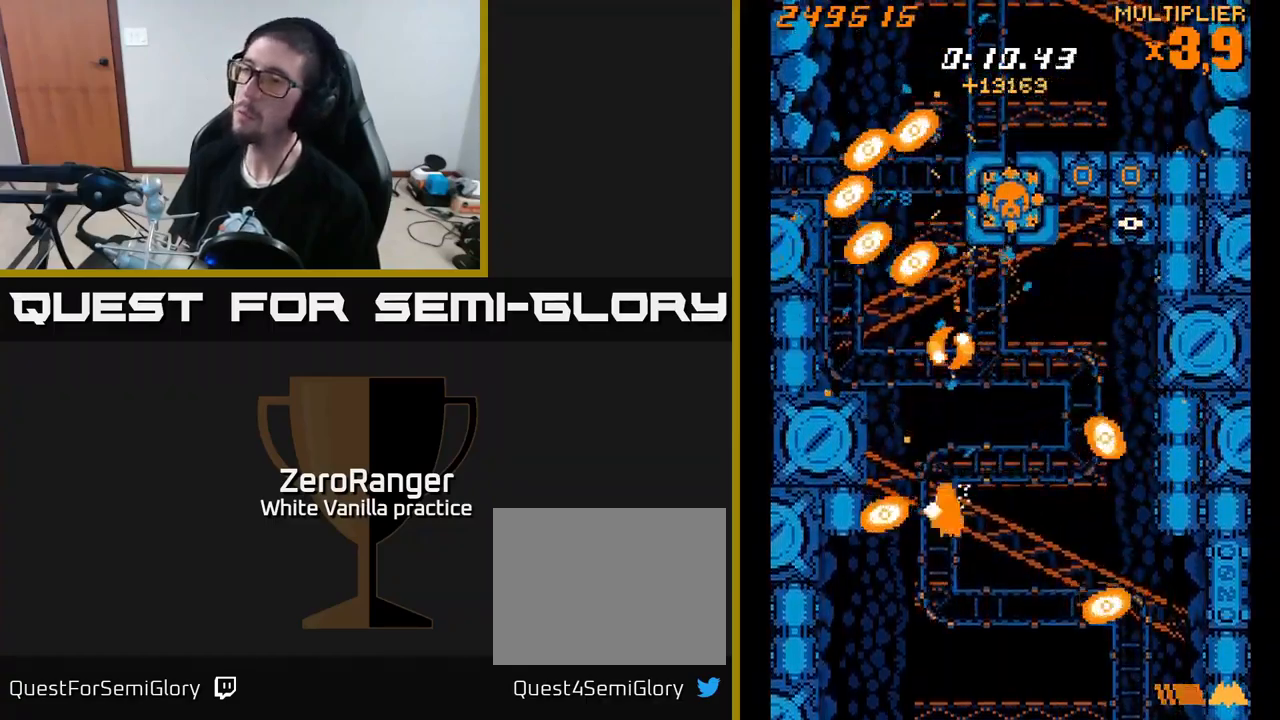
{"buttons": ["A", "DPAD_UP", "DPAD_RIGHT"], "right_stick": "center", "events": [[250, "DPAD_UP", "down"], [367, "DPAD_RIGHT", "down"]]}
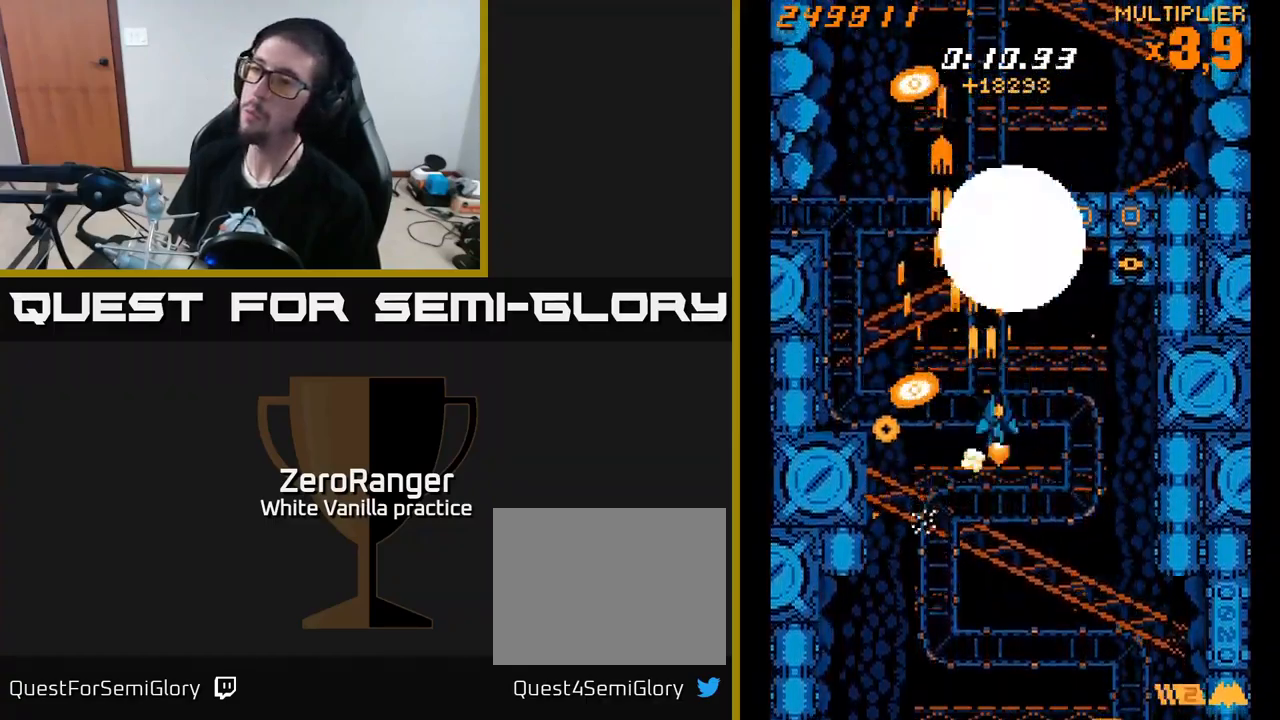
{"buttons": ["A", "DPAD_DOWN"], "right_stick": "center", "events": [[317, "DPAD_UP", "up"], [434, "DPAD_DOWN", "down"], [450, "DPAD_RIGHT", "up"]]}
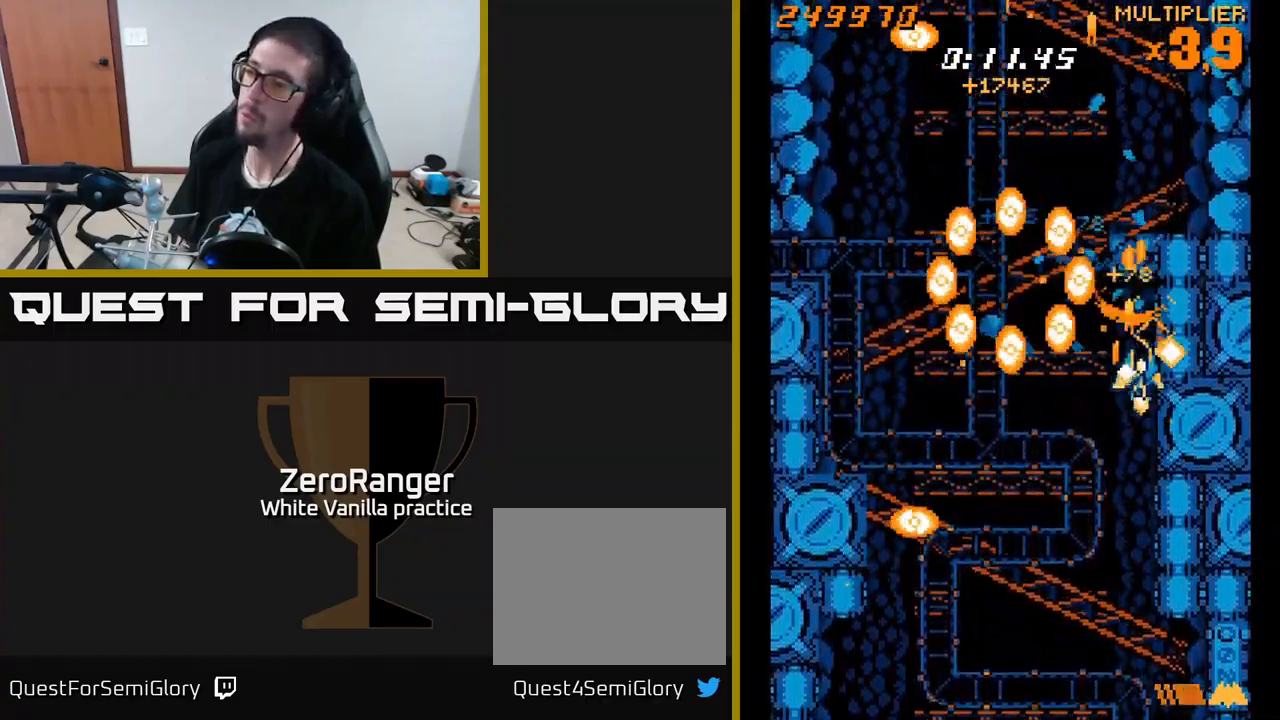
{"buttons": ["A", "DPAD_LEFT"], "right_stick": "center", "events": [[50, "DPAD_LEFT", "down"], [67, "DPAD_DOWN", "up"], [134, "DPAD_UP", "down"], [150, "DPAD_LEFT", "up"], [400, "DPAD_LEFT", "down"], [434, "DPAD_UP", "up"]]}
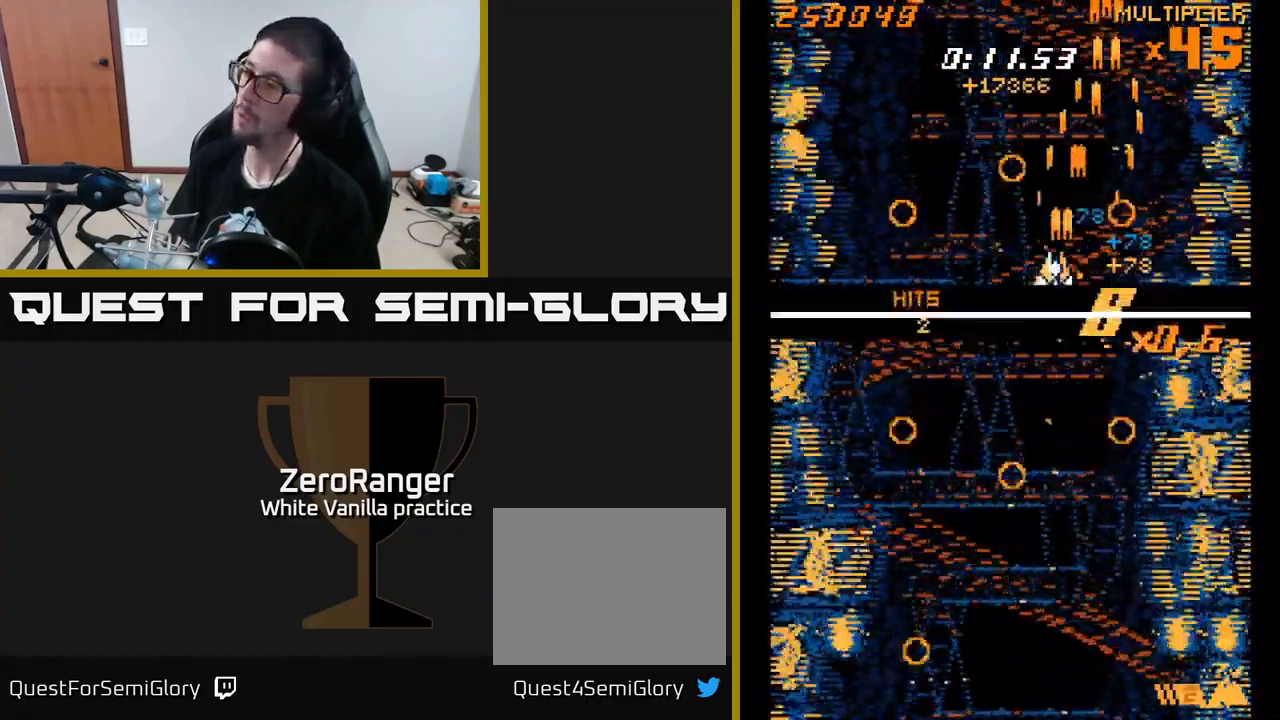
{"buttons": ["A"], "right_stick": "center", "events": [[317, "DPAD_LEFT", "up"]]}
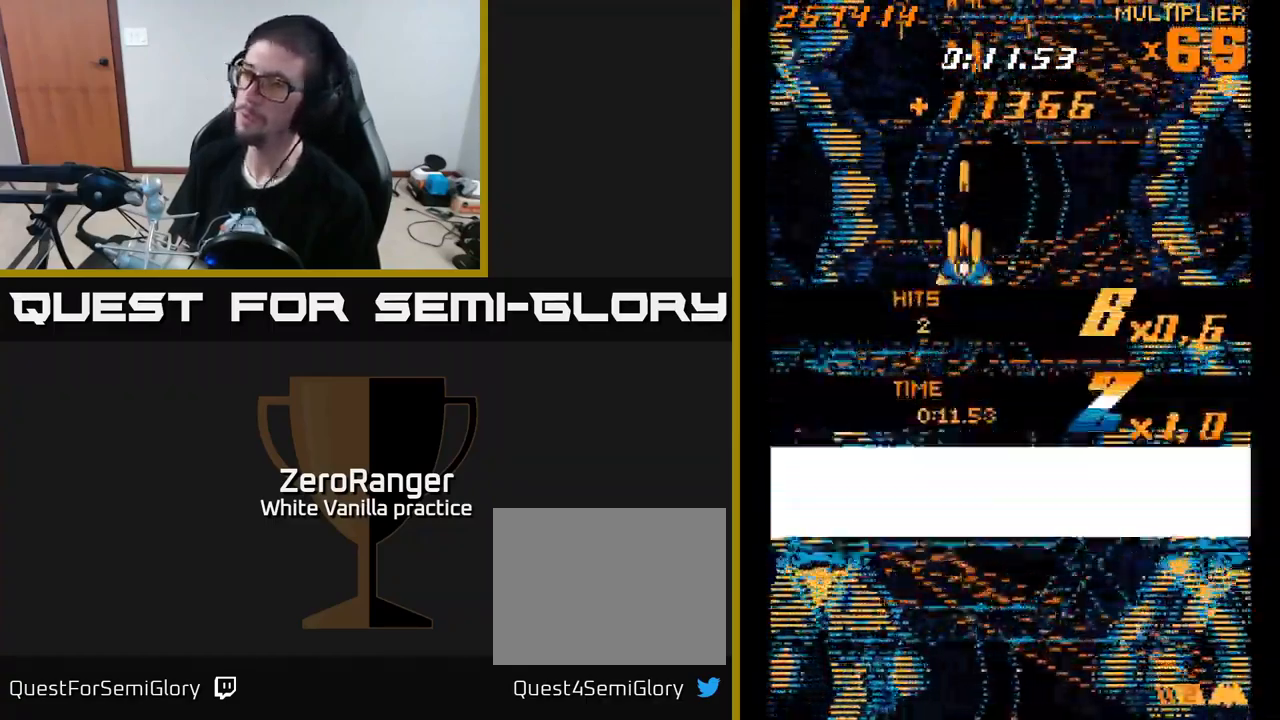
{"buttons": [], "right_stick": "center", "events": [[134, "A", "up"]]}
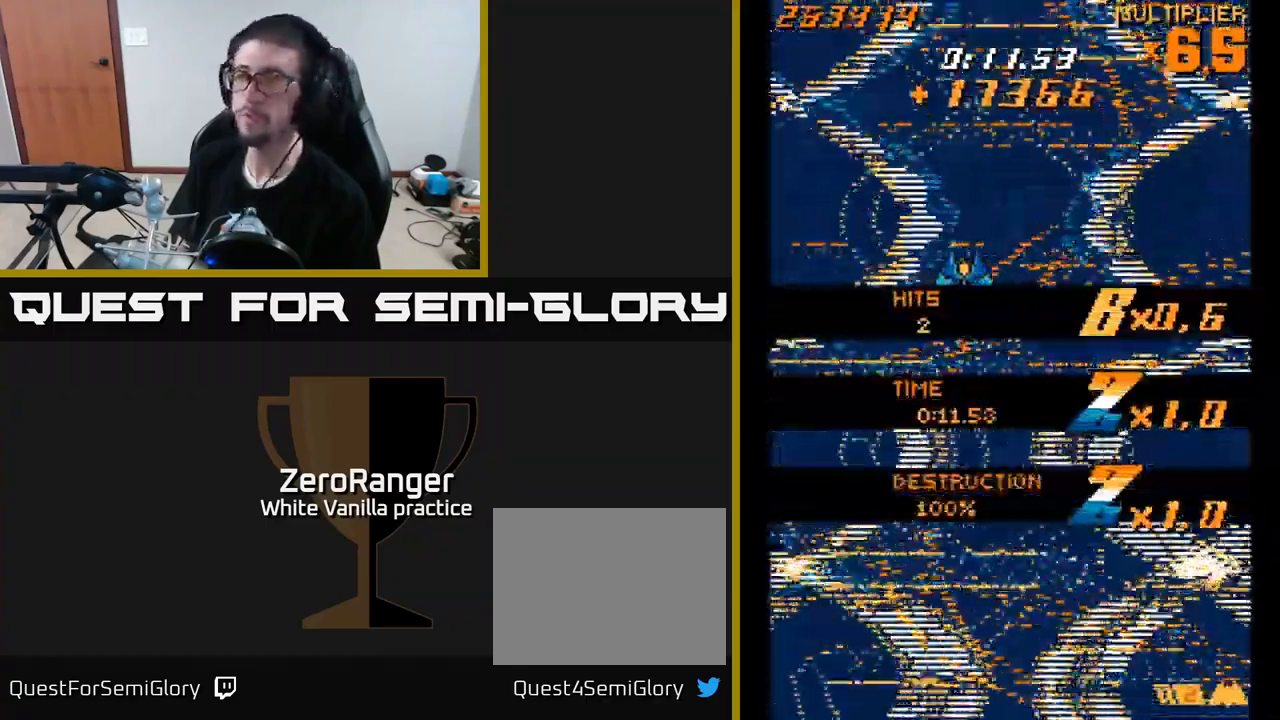
{"buttons": [], "right_stick": "center", "events": []}
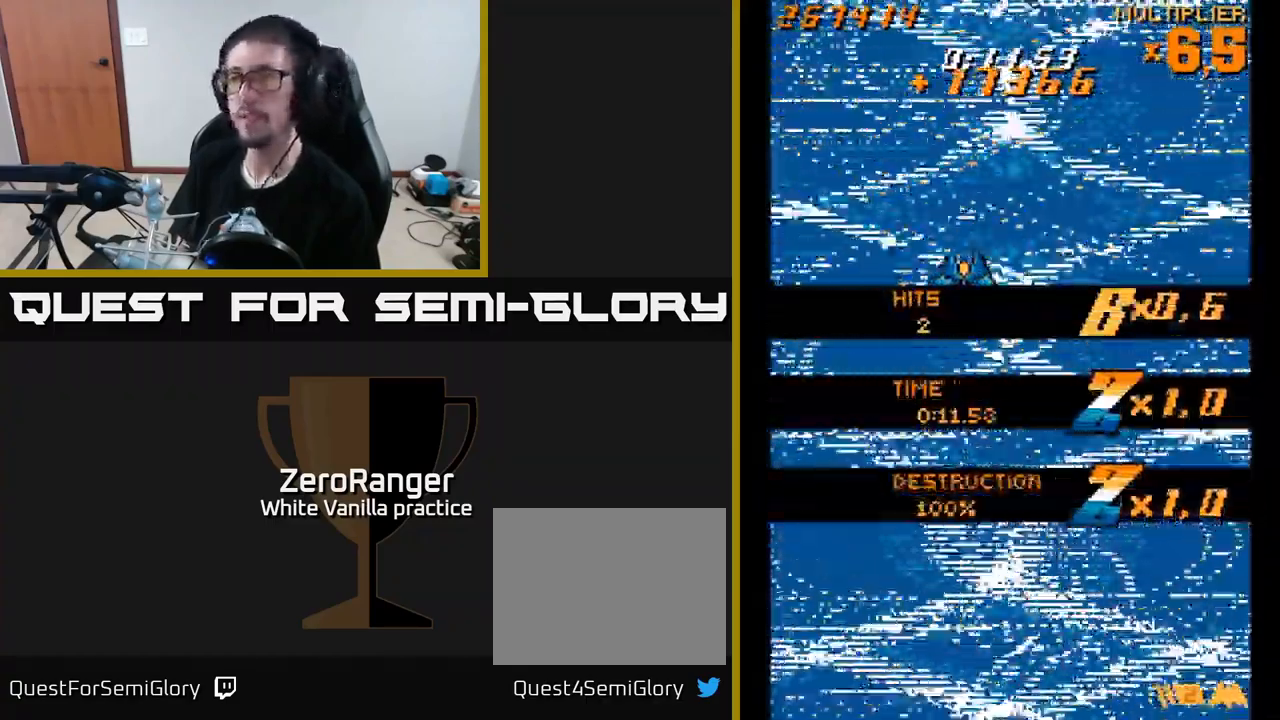
{"buttons": [], "right_stick": "center", "events": []}
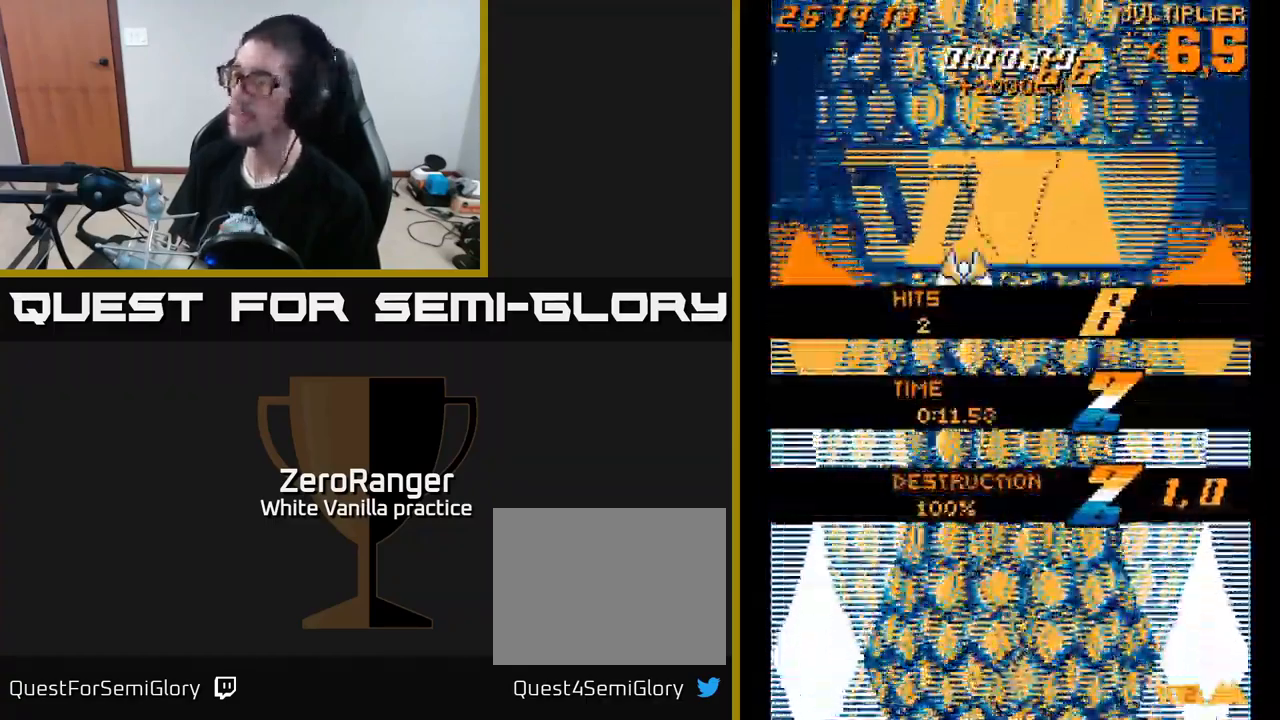
{"buttons": ["A", "DPAD_DOWN", "DPAD_LEFT"], "right_stick": "center", "events": [[50, "DPAD_DOWN", "down"], [150, "DPAD_RIGHT", "down"], [184, "A", "down"], [267, "DPAD_RIGHT", "up"], [317, "DPAD_LEFT", "down"]]}
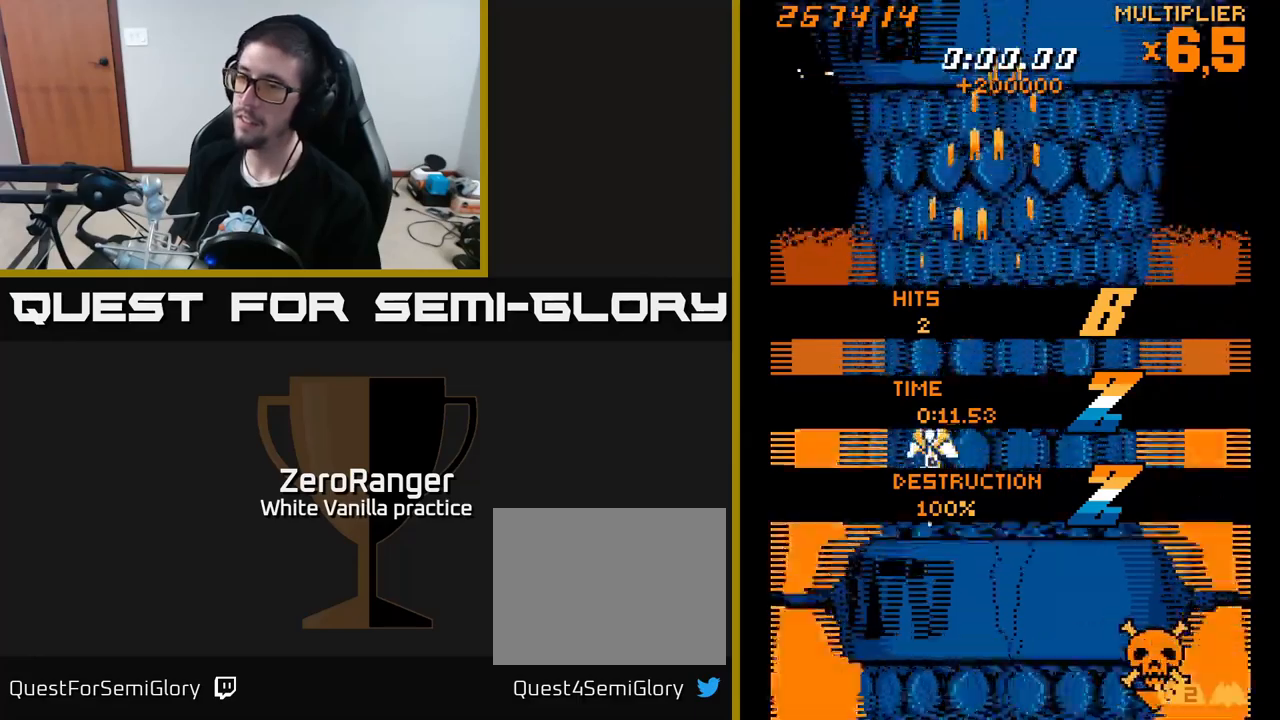
{"buttons": ["X", "DPAD_LEFT"], "right_stick": "center", "events": [[133, "DPAD_LEFT", "up"], [133, "X", "down"], [183, "A", "up"], [416, "DPAD_DOWN", "up"], [500, "DPAD_LEFT", "down"]]}
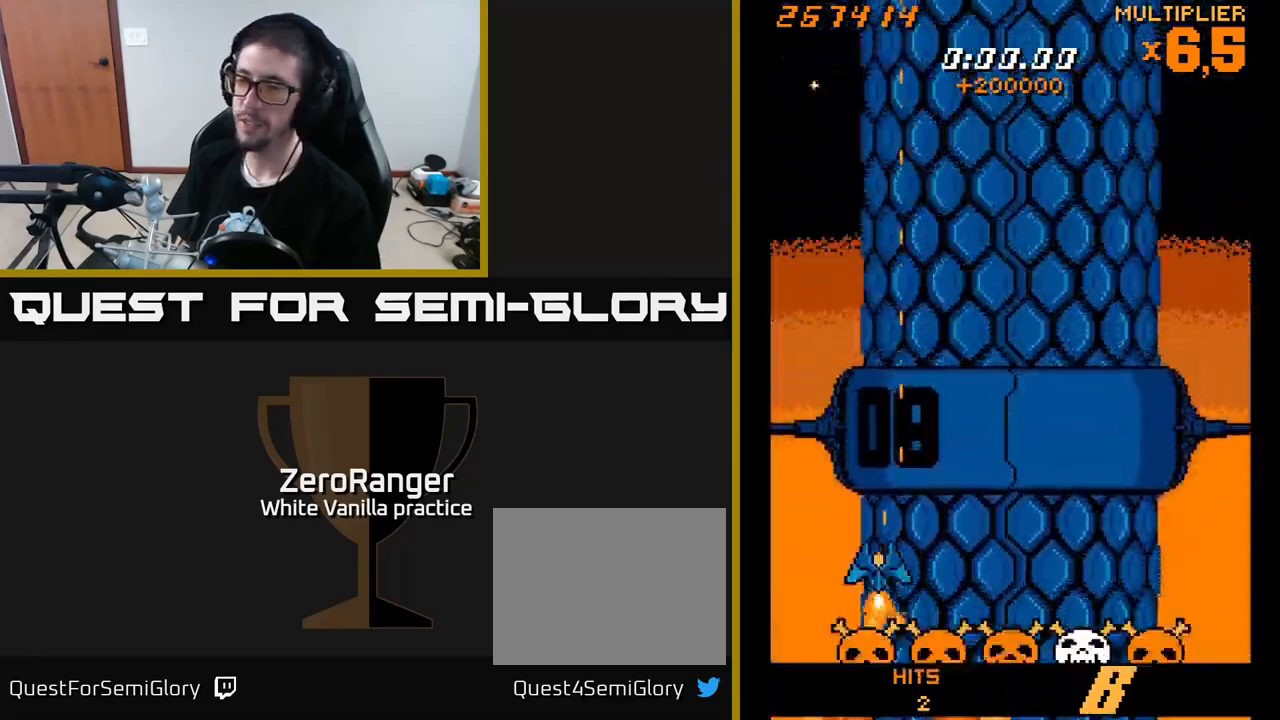
{"buttons": ["X"], "right_stick": "center", "events": [[83, "DPAD_LEFT", "up"]]}
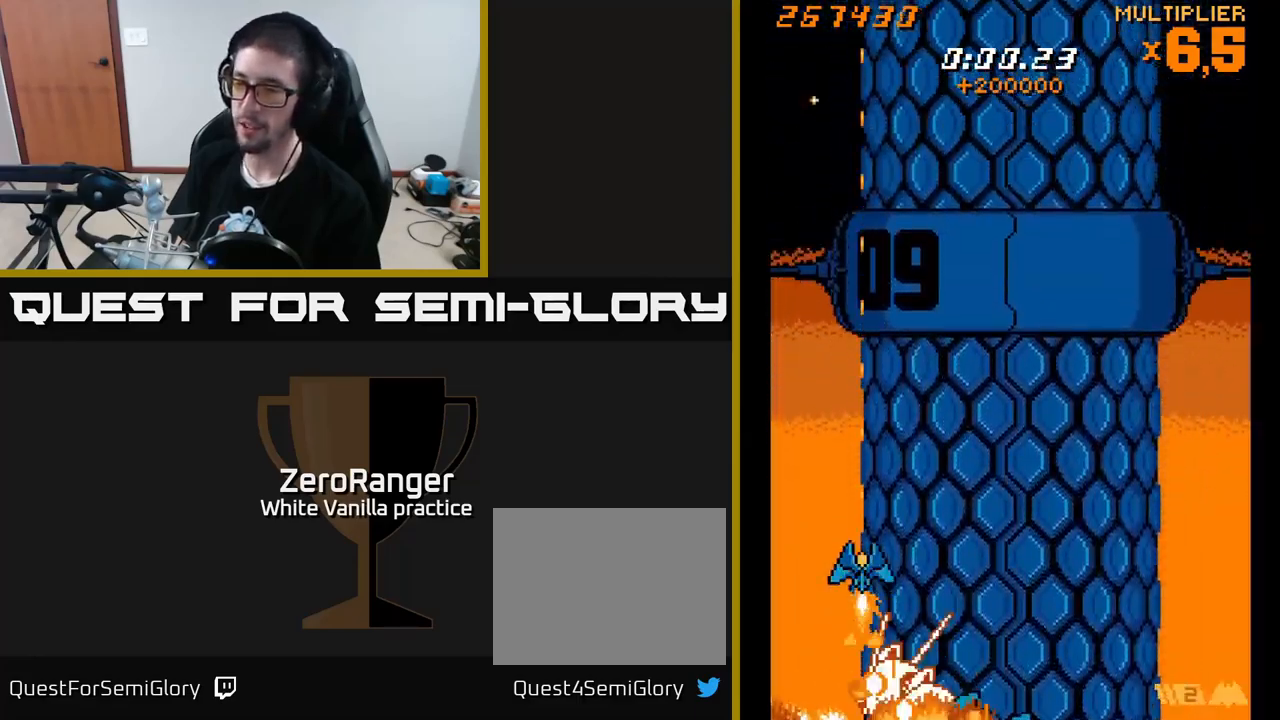
{"buttons": ["X"], "right_stick": "center", "events": [[216, "DPAD_LEFT", "down"], [250, "DPAD_UP", "down"], [316, "DPAD_LEFT", "up"], [333, "DPAD_UP", "up"]]}
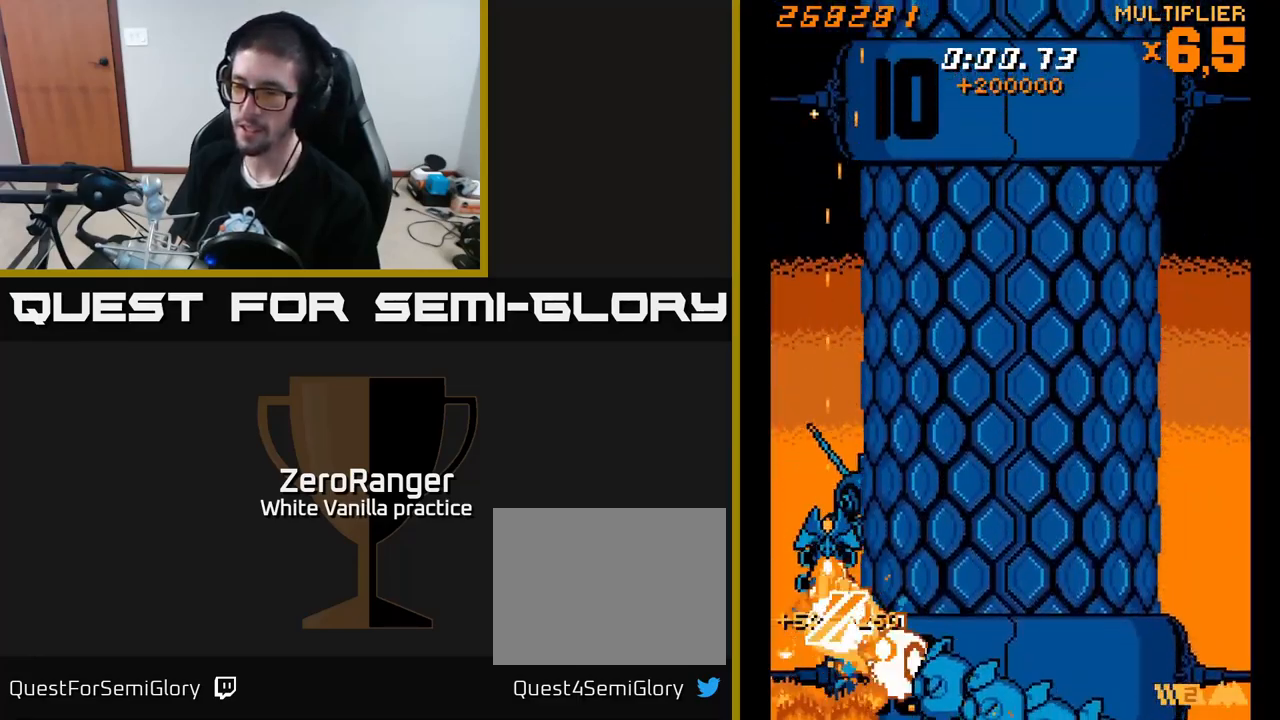
{"buttons": ["X", "DPAD_UP"], "right_stick": "center", "events": [[33, "DPAD_UP", "down"], [133, "DPAD_UP", "up"], [266, "DPAD_UP", "down"], [333, "DPAD_UP", "up"], [500, "DPAD_UP", "down"]]}
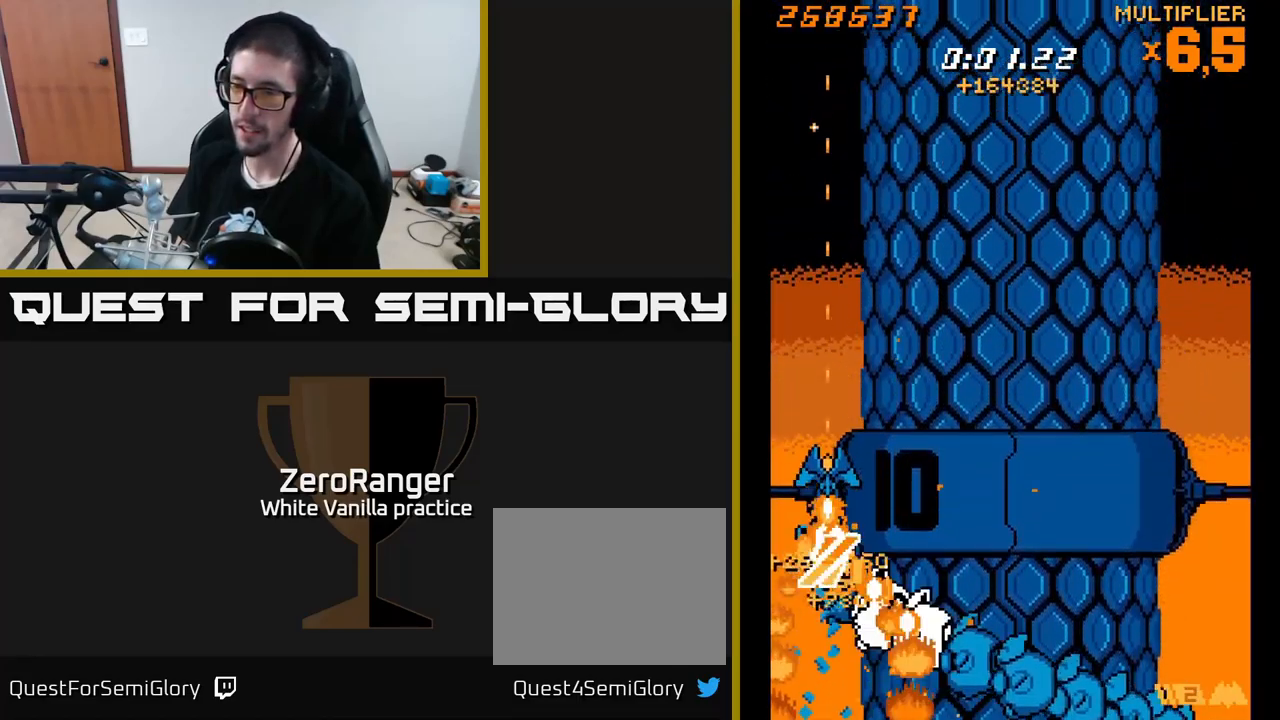
{"buttons": ["X", "DPAD_UP"], "right_stick": "center", "events": [[83, "DPAD_UP", "up"], [233, "DPAD_UP", "down"], [300, "DPAD_UP", "up"], [466, "DPAD_UP", "down"]]}
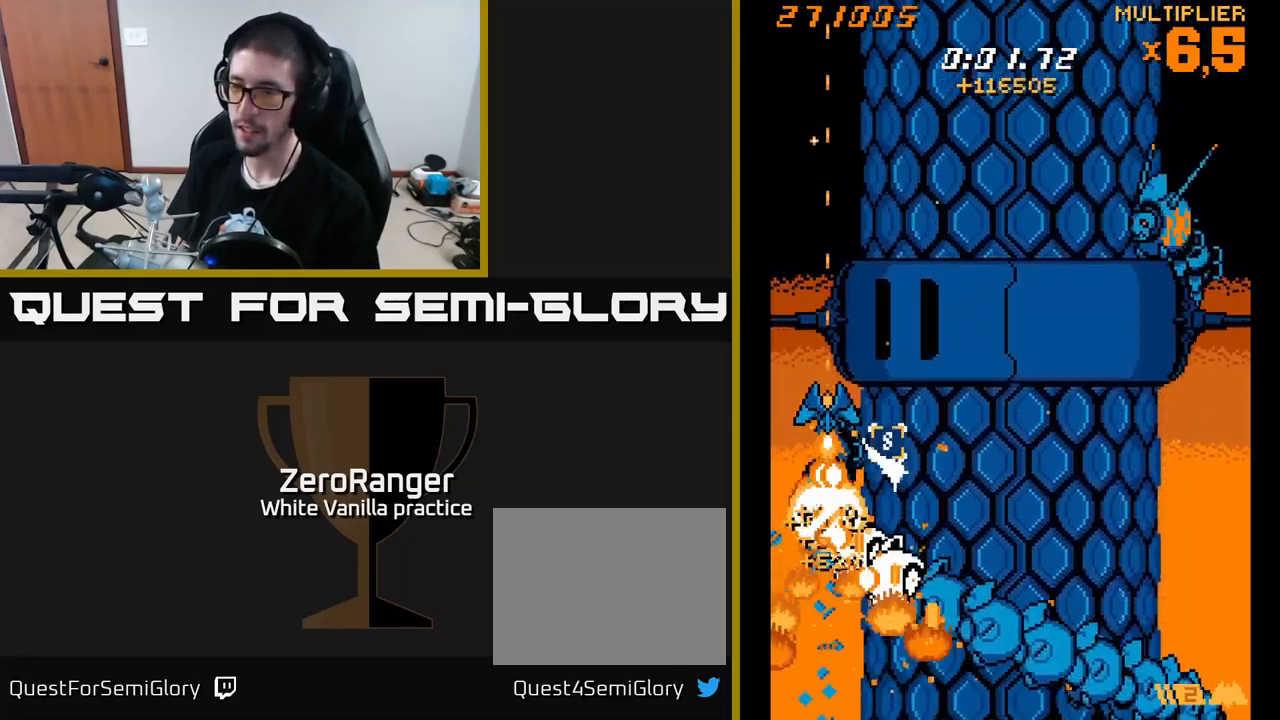
{"buttons": ["X", "DPAD_UP"], "right_stick": "center", "events": [[33, "DPAD_UP", "up"], [216, "DPAD_UP", "down"], [316, "DPAD_UP", "up"], [483, "DPAD_UP", "down"]]}
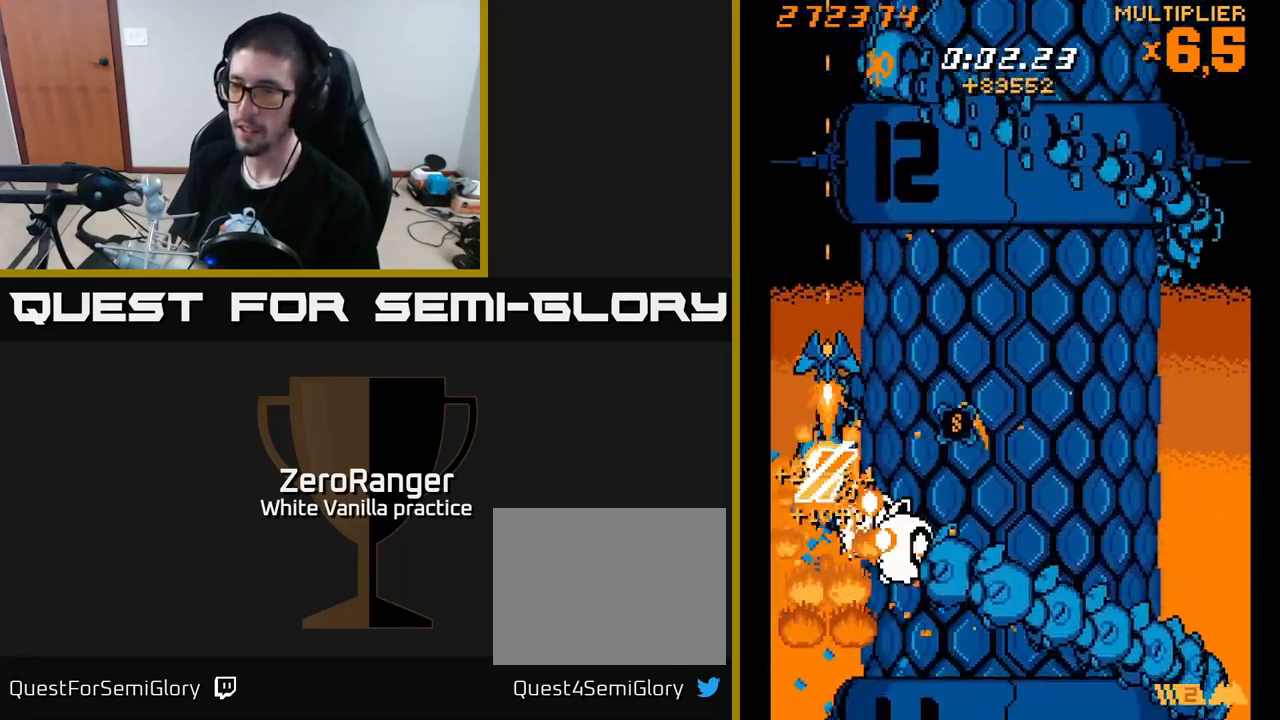
{"buttons": ["X", "DPAD_UP"], "right_stick": "center", "events": [[50, "DPAD_UP", "up"], [233, "DPAD_UP", "down"], [316, "DPAD_UP", "up"], [466, "DPAD_UP", "down"]]}
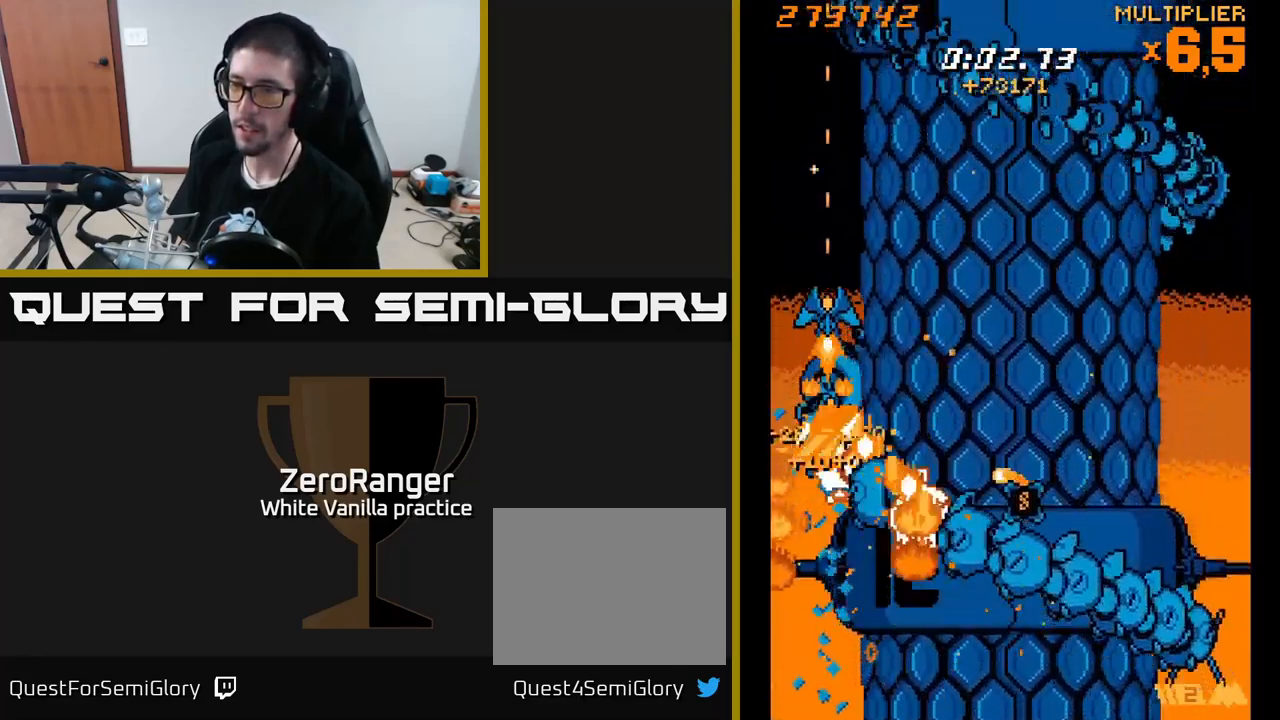
{"buttons": ["X"], "right_stick": "center", "events": [[33, "DPAD_UP", "up"], [216, "DPAD_UP", "down"], [250, "DPAD_UP", "up"], [433, "DPAD_UP", "down"], [500, "DPAD_UP", "up"]]}